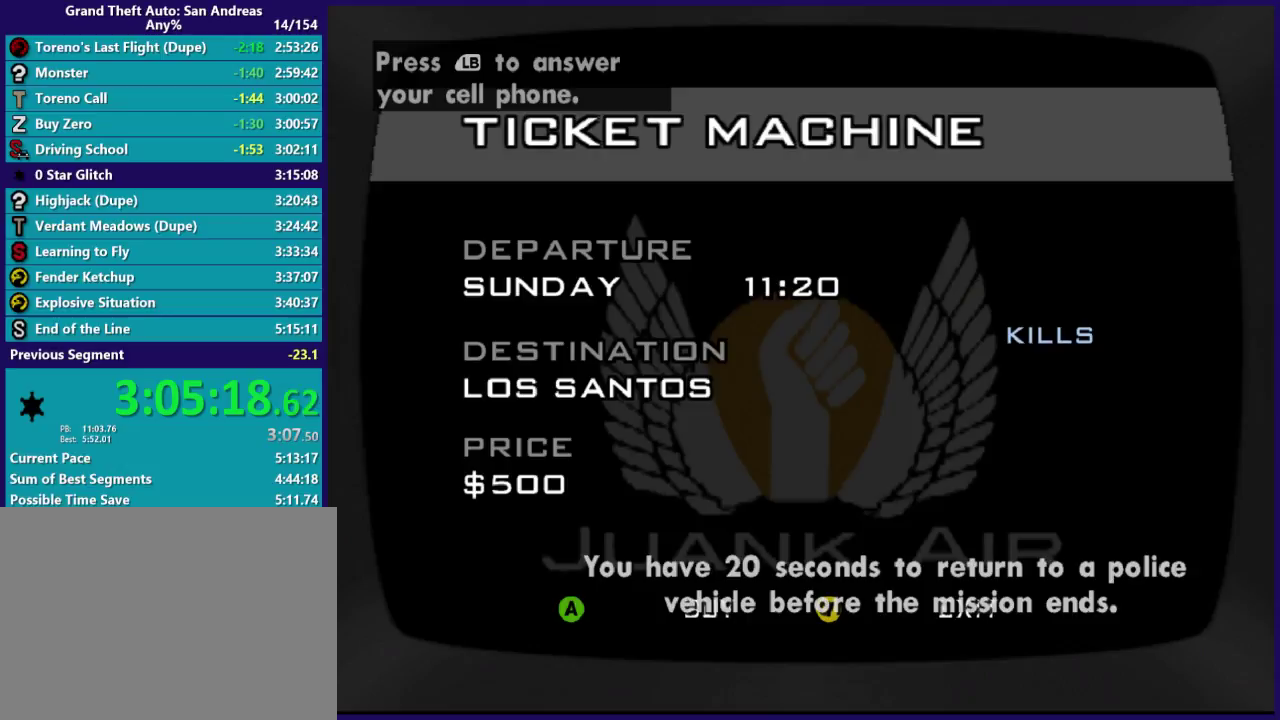
Gameplay with a controller (Xbox layout); each line is a JSON object with the inputs held at the frame after it. "events" lists button and stick changes between this image and that frame as [ms after this image, input, new state], when the widget could be followed in between.
{"buttons": ["L1"], "left_stick": "center", "right_stick": "center", "events": []}
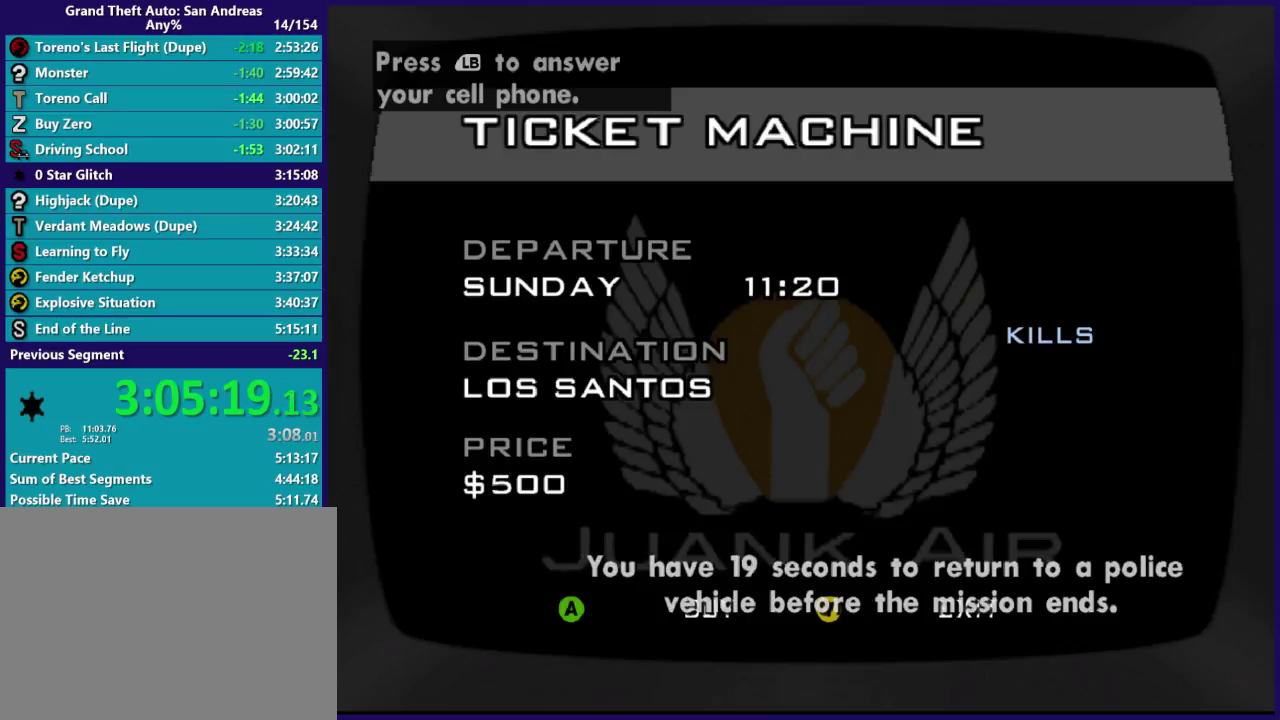
{"buttons": ["L1"], "left_stick": "center", "right_stick": "center", "events": []}
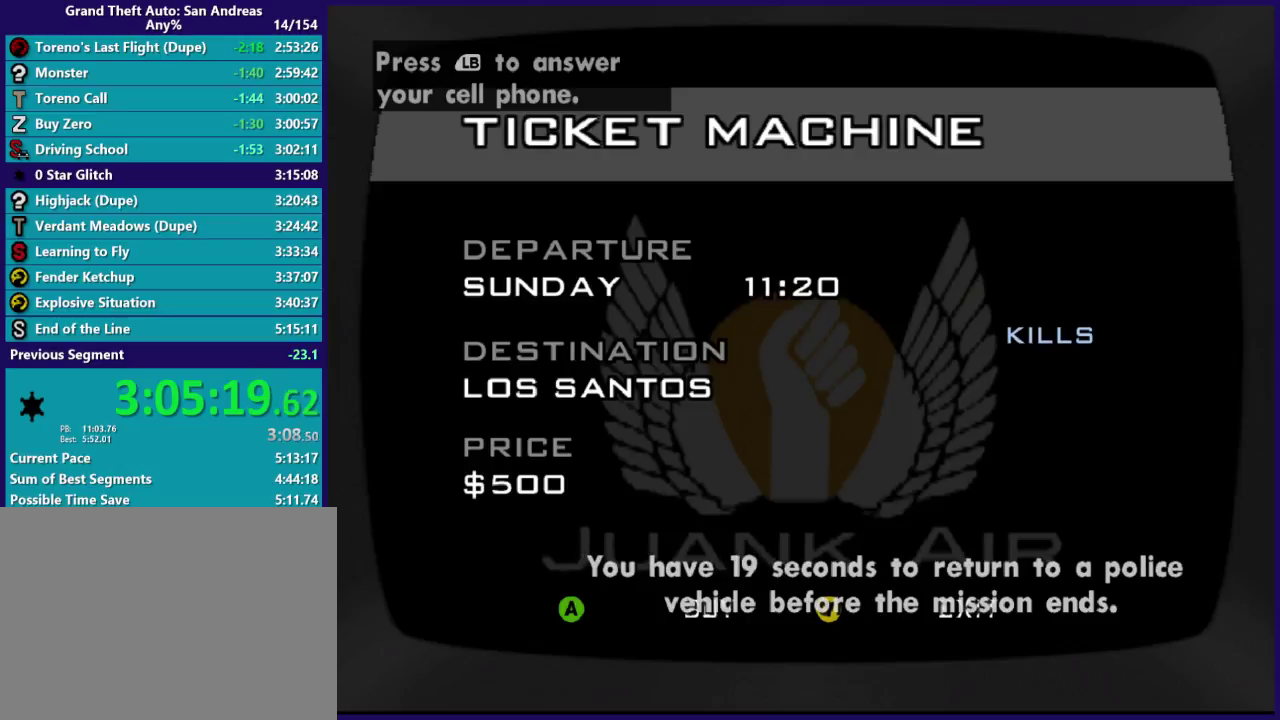
{"buttons": ["L1"], "left_stick": "center", "right_stick": "center", "events": []}
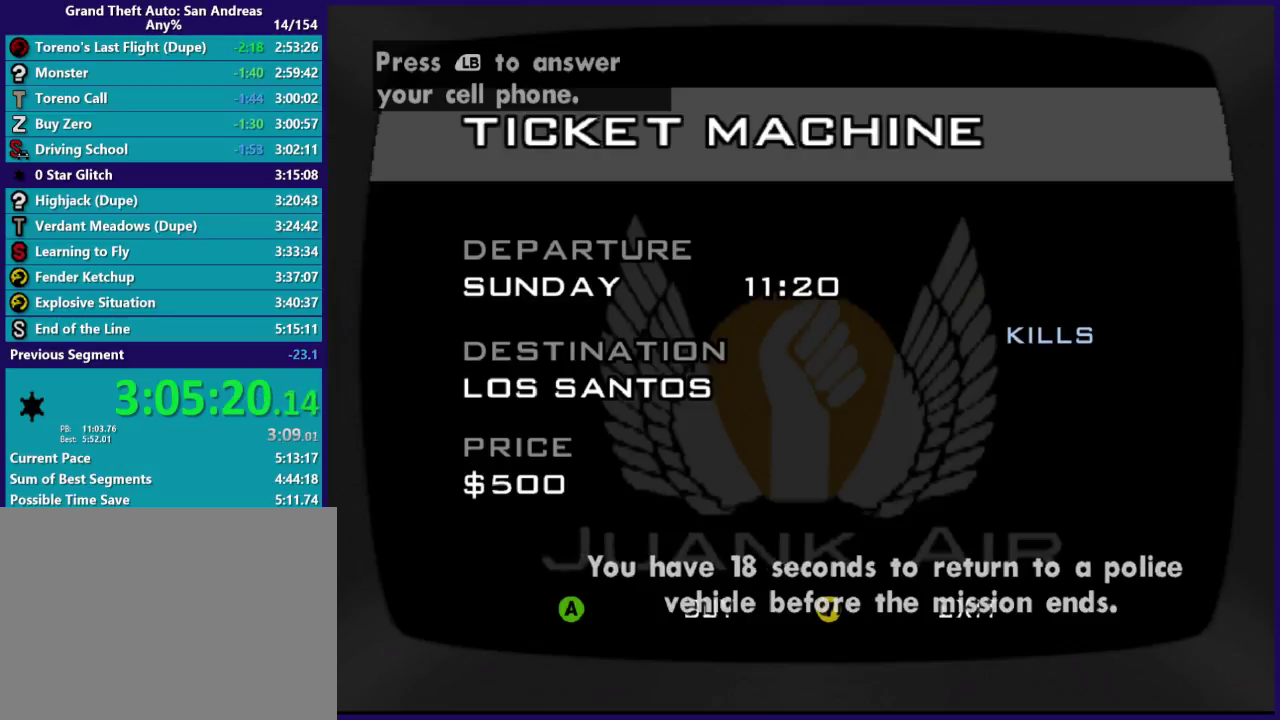
{"buttons": ["L1"], "left_stick": "center", "right_stick": "center", "events": []}
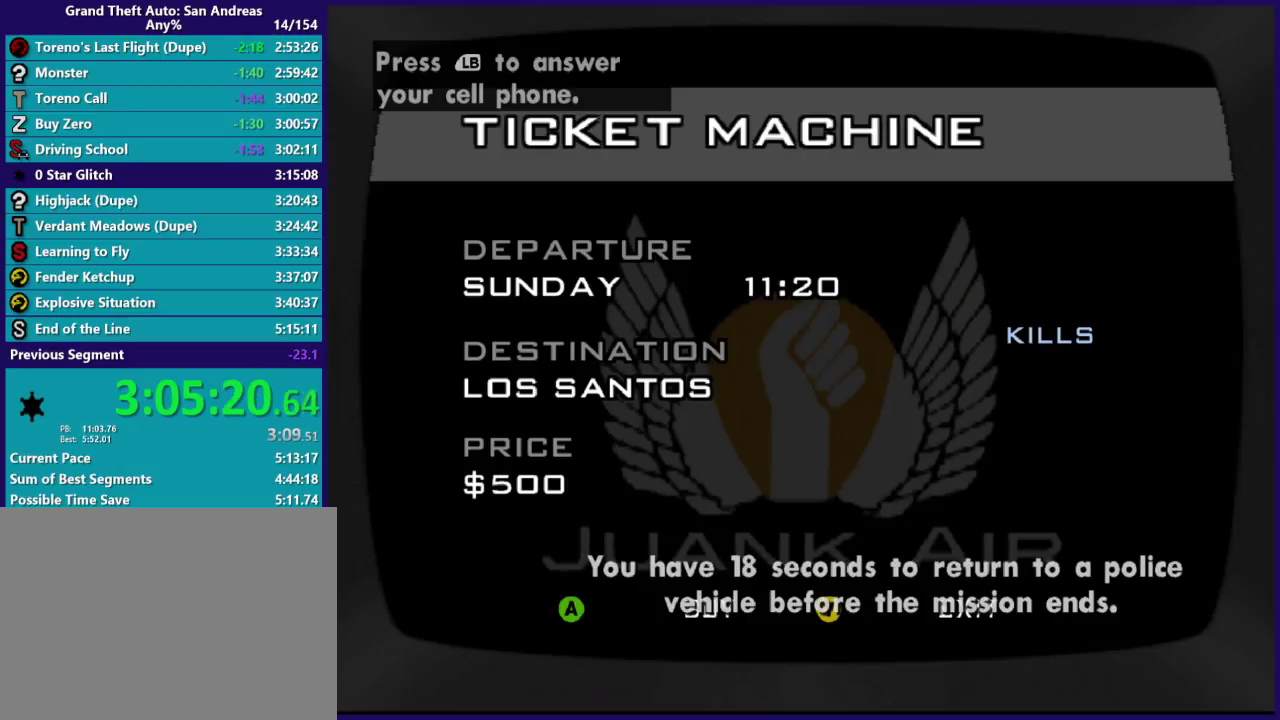
{"buttons": ["L1"], "left_stick": "center", "right_stick": "center", "events": []}
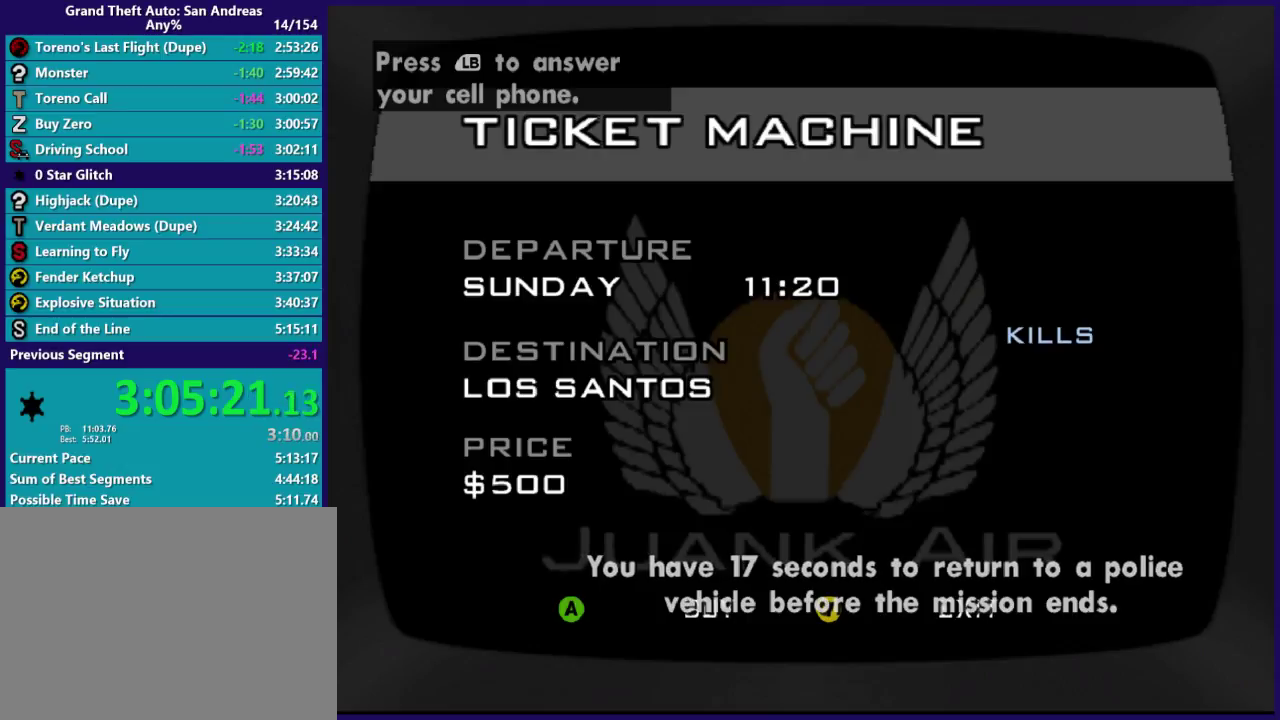
{"buttons": ["L1"], "left_stick": "center", "right_stick": "center", "events": []}
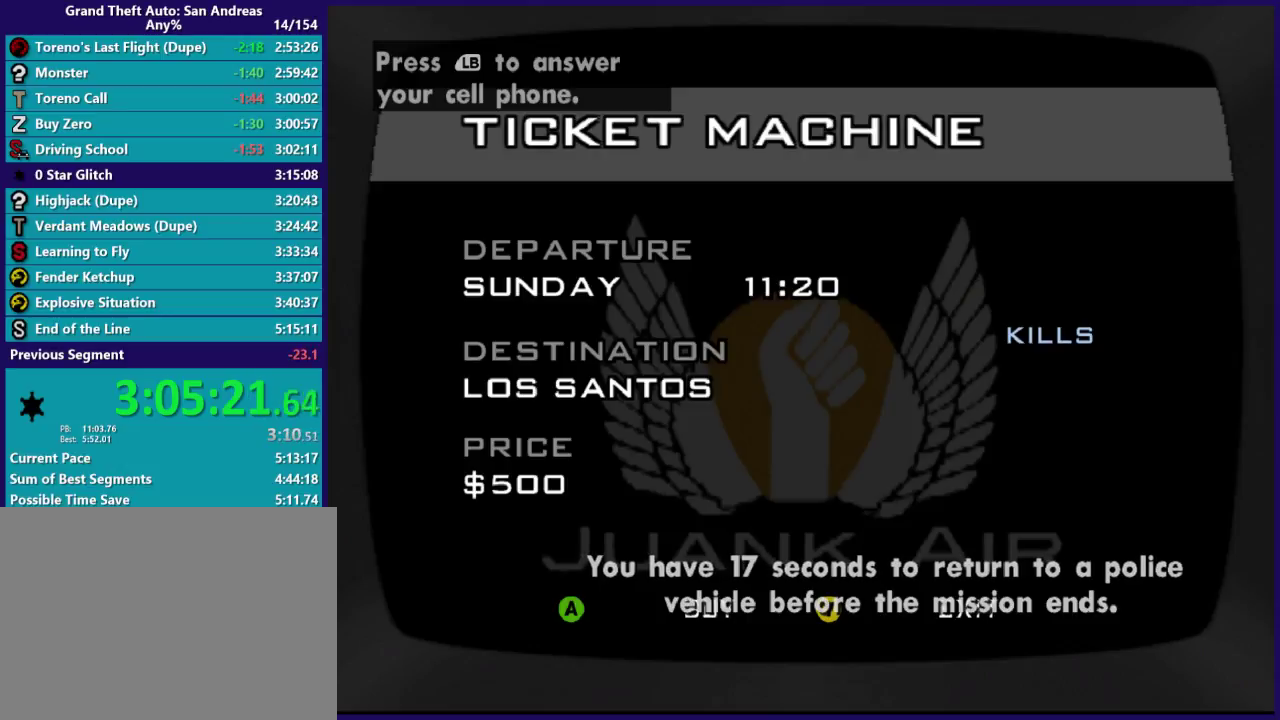
{"buttons": ["L1"], "left_stick": "center", "right_stick": "center", "events": []}
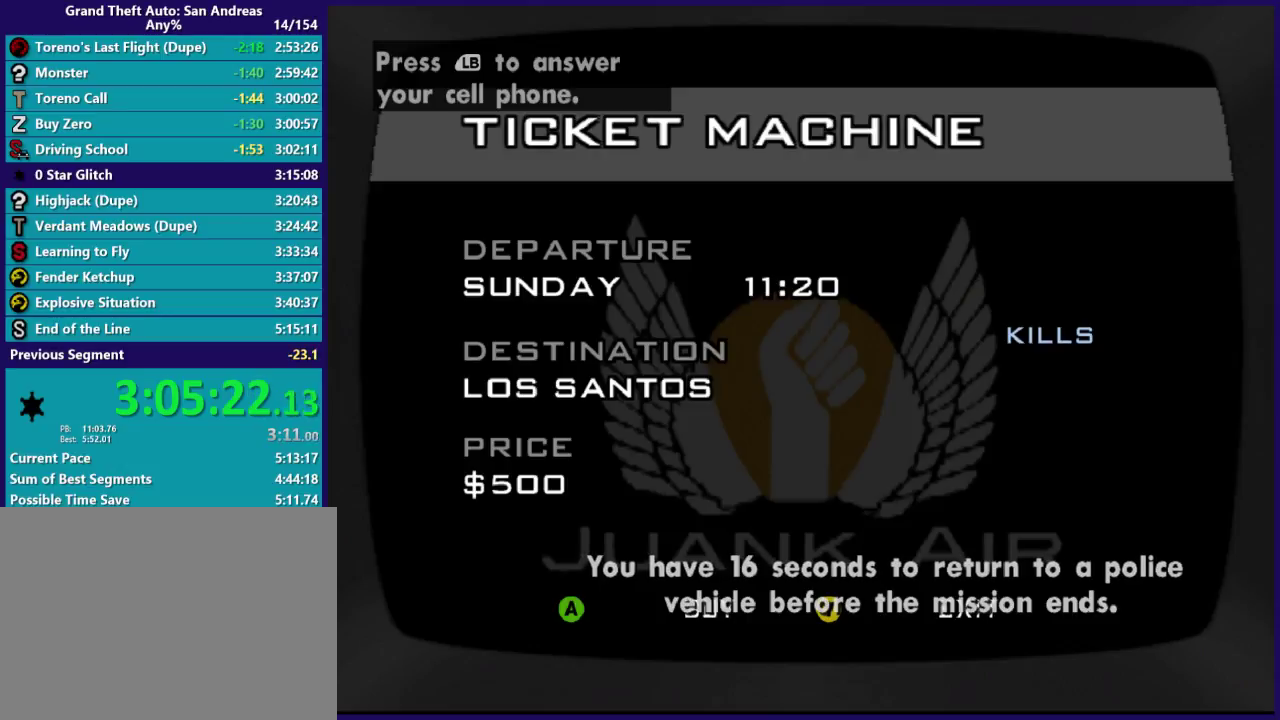
{"buttons": ["L1"], "left_stick": "center", "right_stick": "center", "events": []}
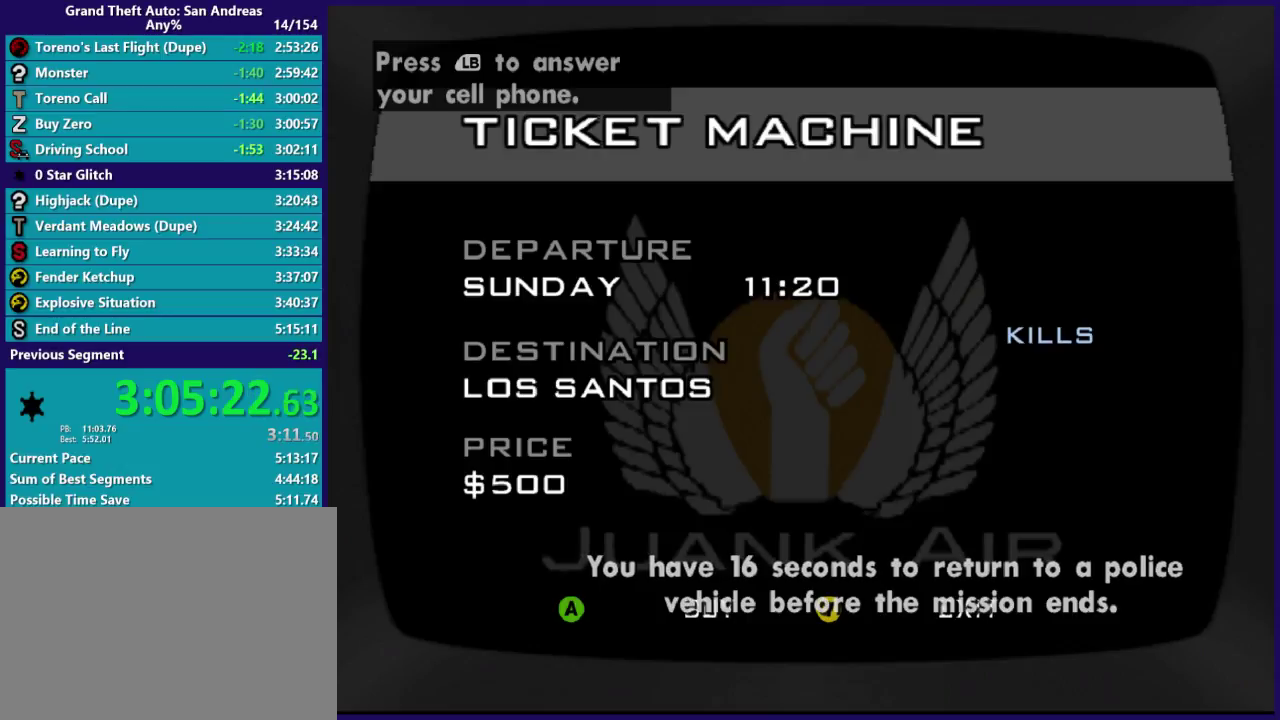
{"buttons": ["L1"], "left_stick": "center", "right_stick": "center", "events": []}
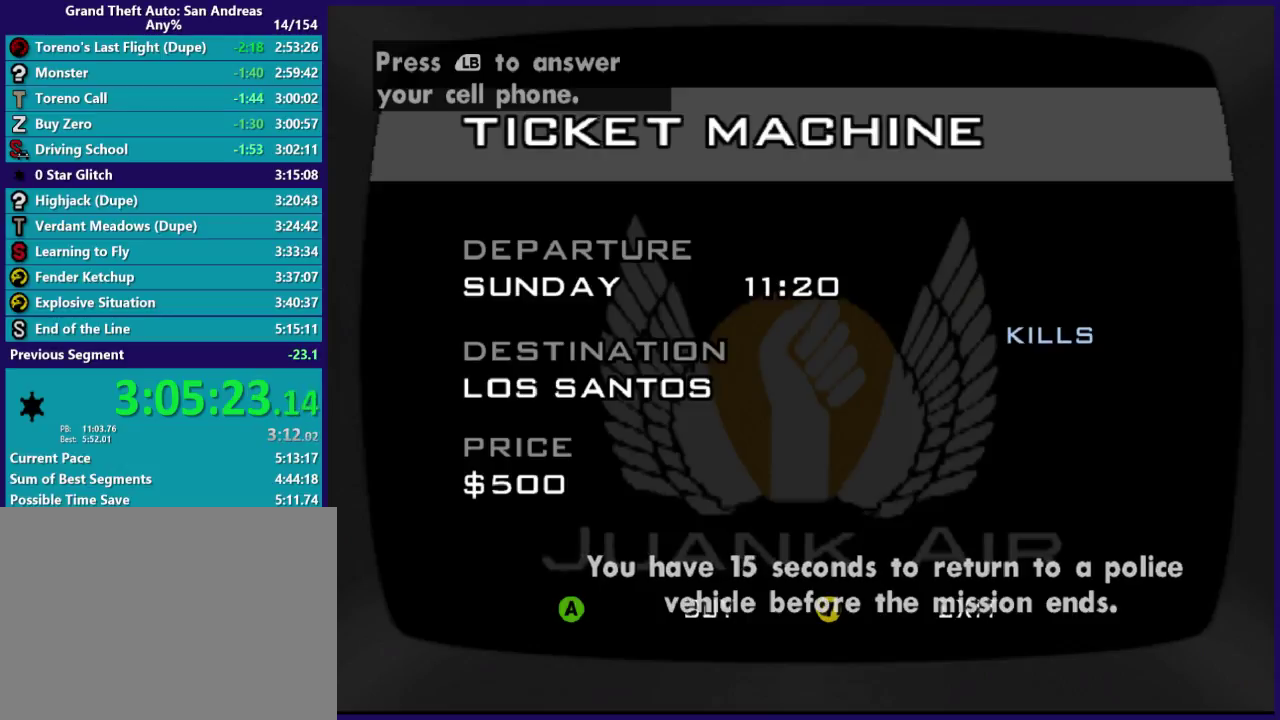
{"buttons": ["L1"], "left_stick": "center", "right_stick": "center", "events": [[167, "A", "down"], [333, "A", "up"]]}
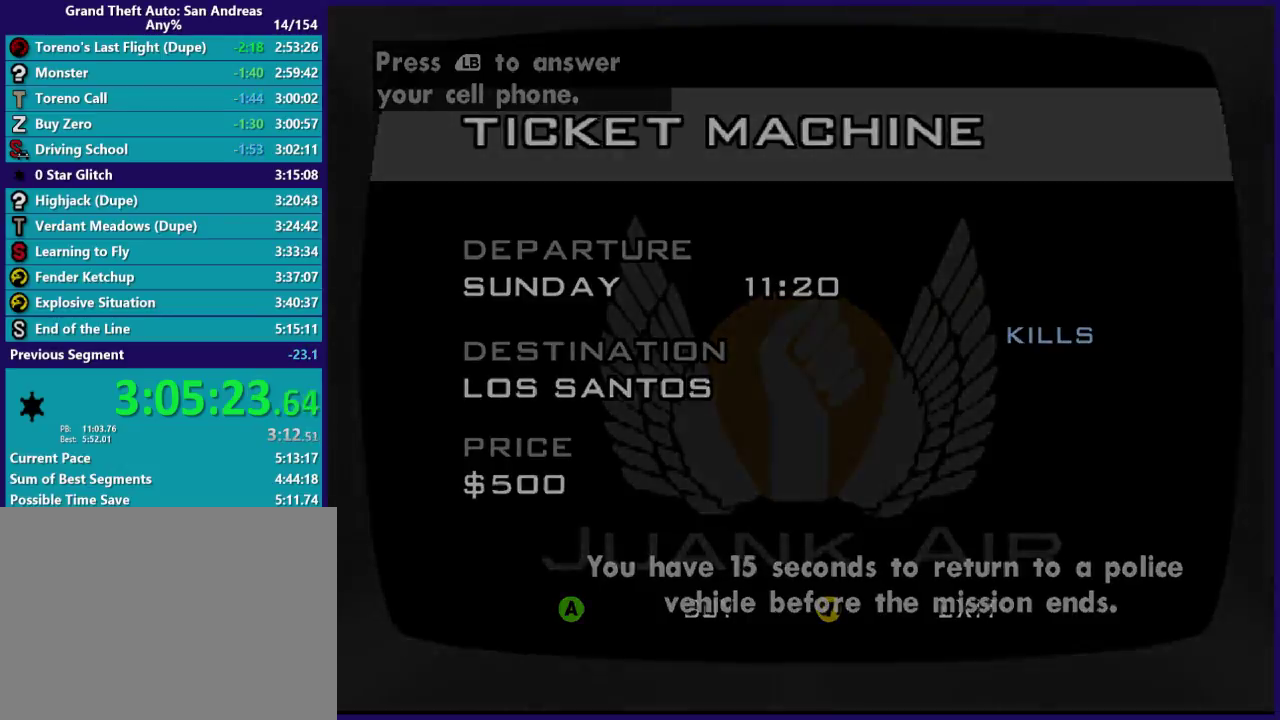
{"buttons": ["L1"], "left_stick": "center", "right_stick": "center", "events": []}
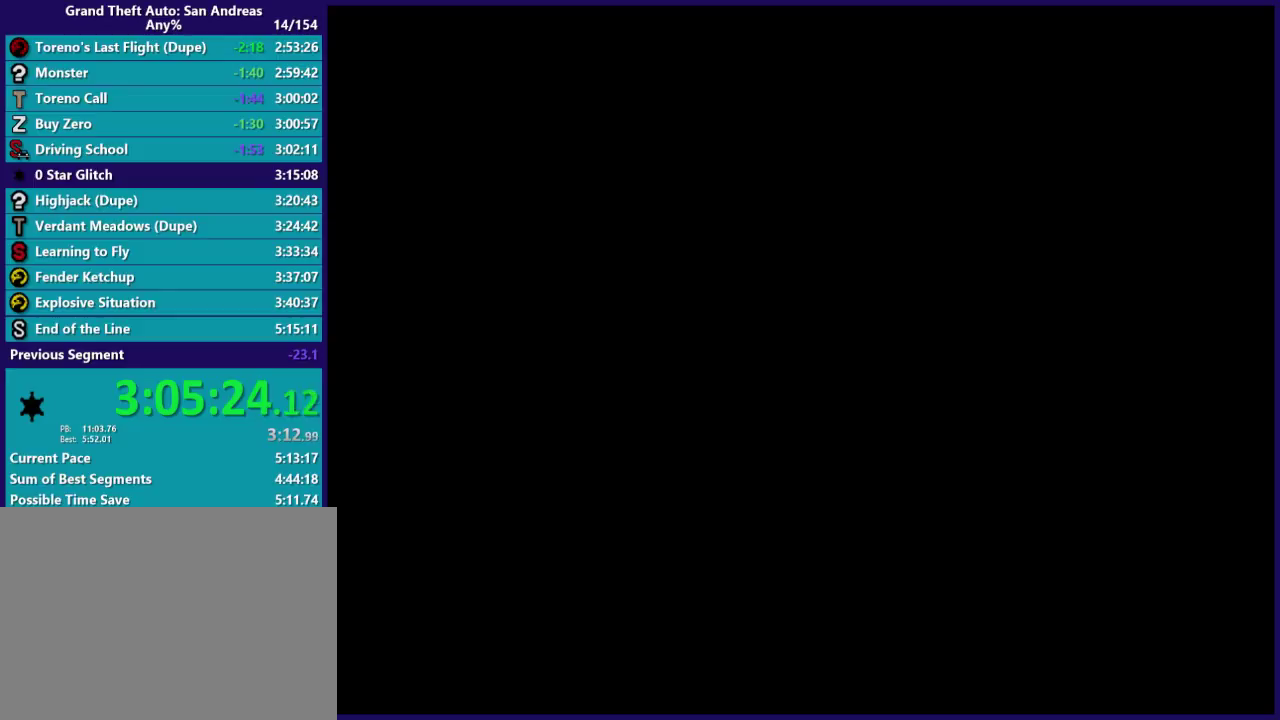
{"buttons": ["L1"], "left_stick": "center", "right_stick": "center", "events": []}
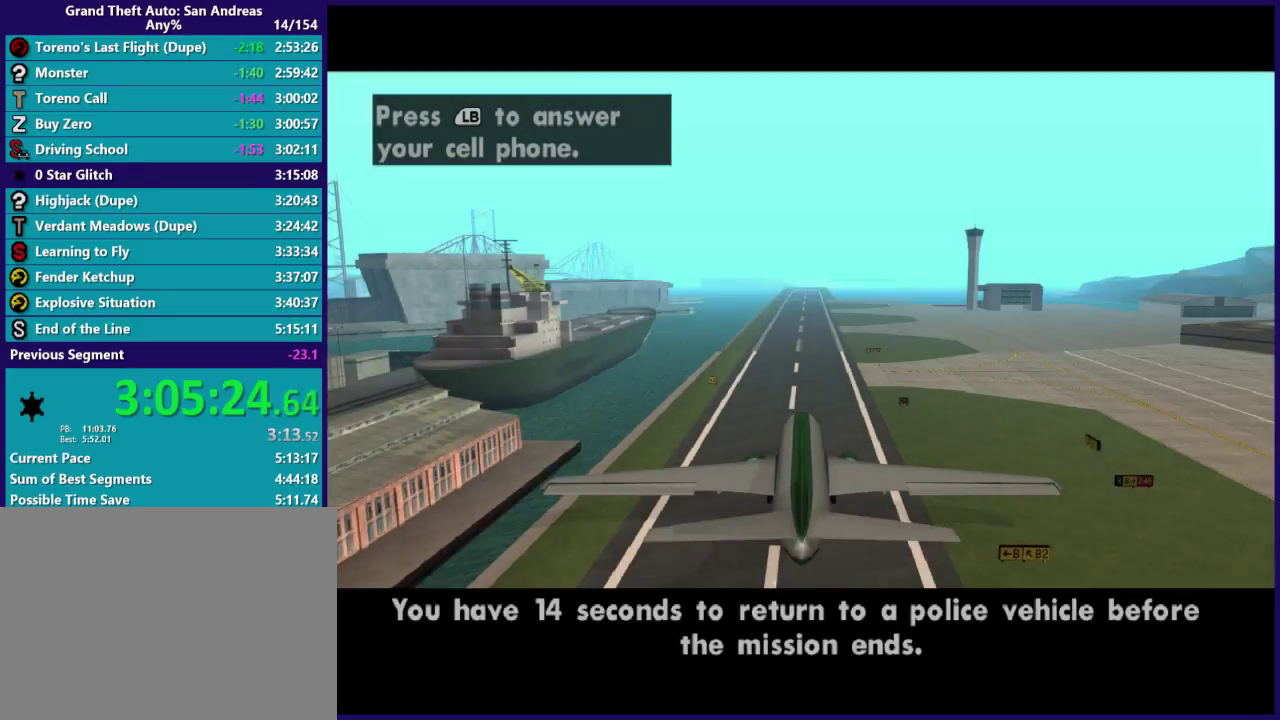
{"buttons": ["L1"], "left_stick": "center", "right_stick": "center", "events": []}
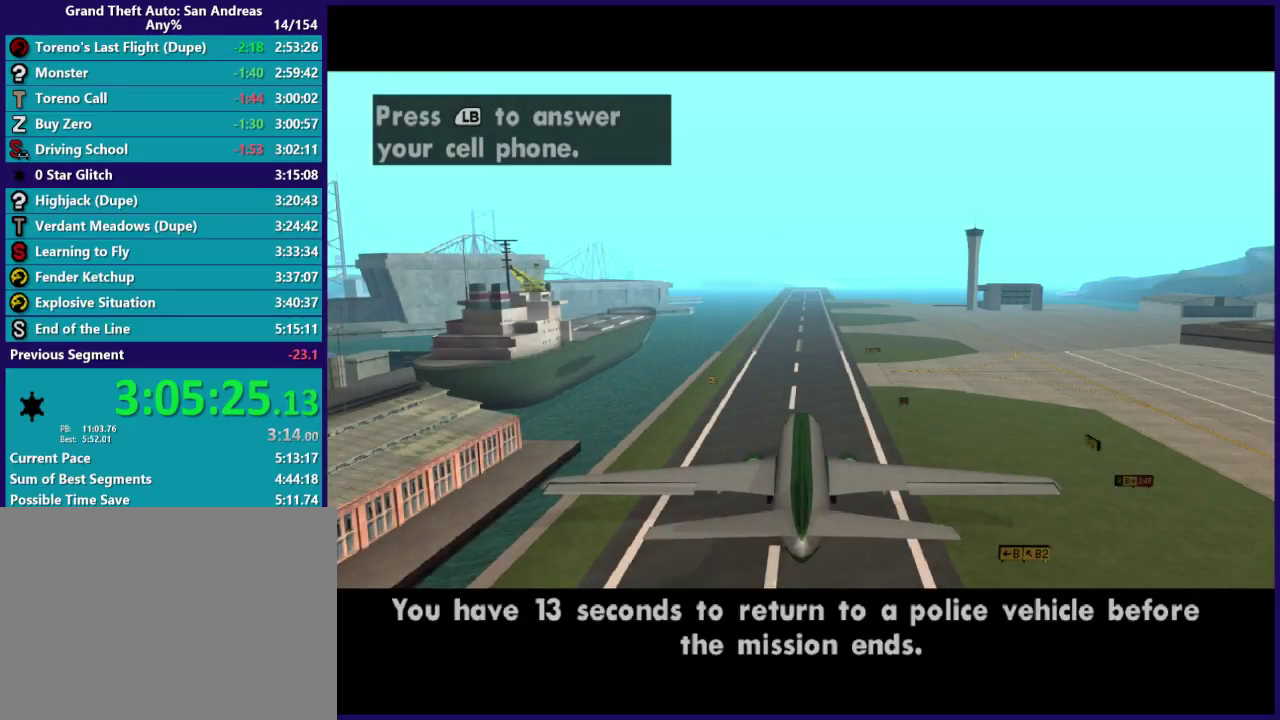
{"buttons": ["L1"], "left_stick": "center", "right_stick": "center", "events": []}
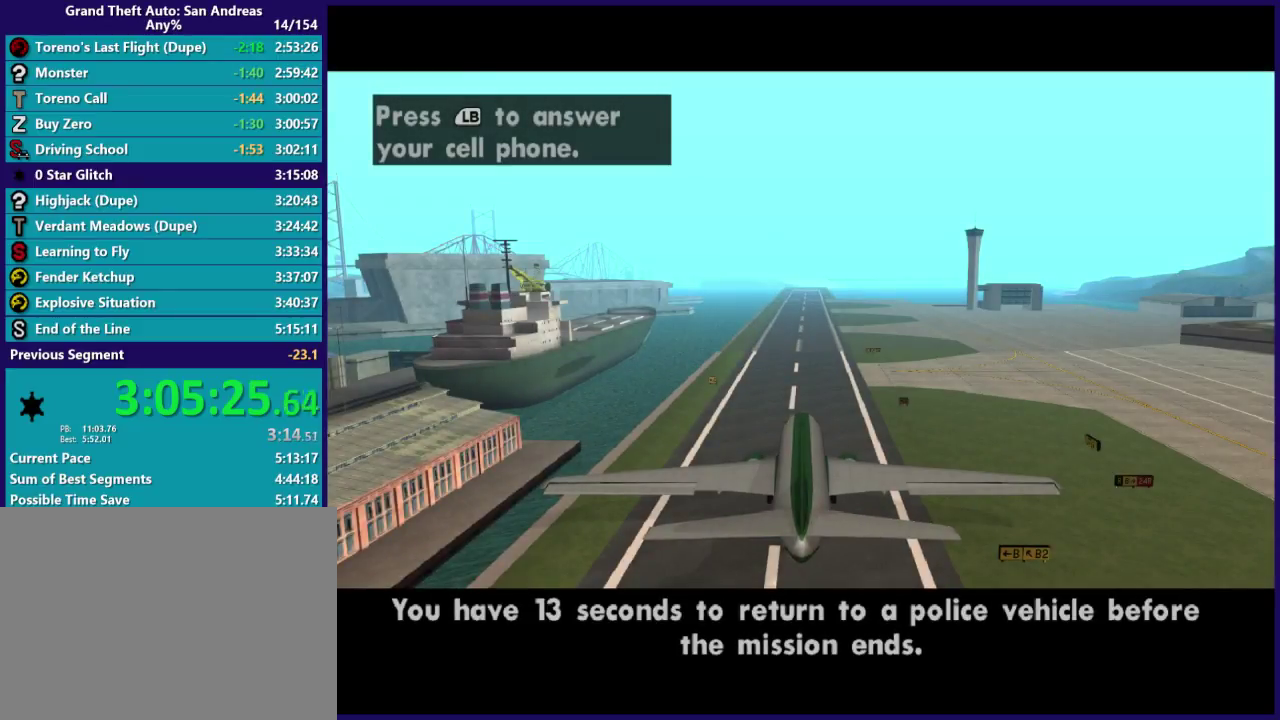
{"buttons": ["L1"], "left_stick": "center", "right_stick": "center", "events": []}
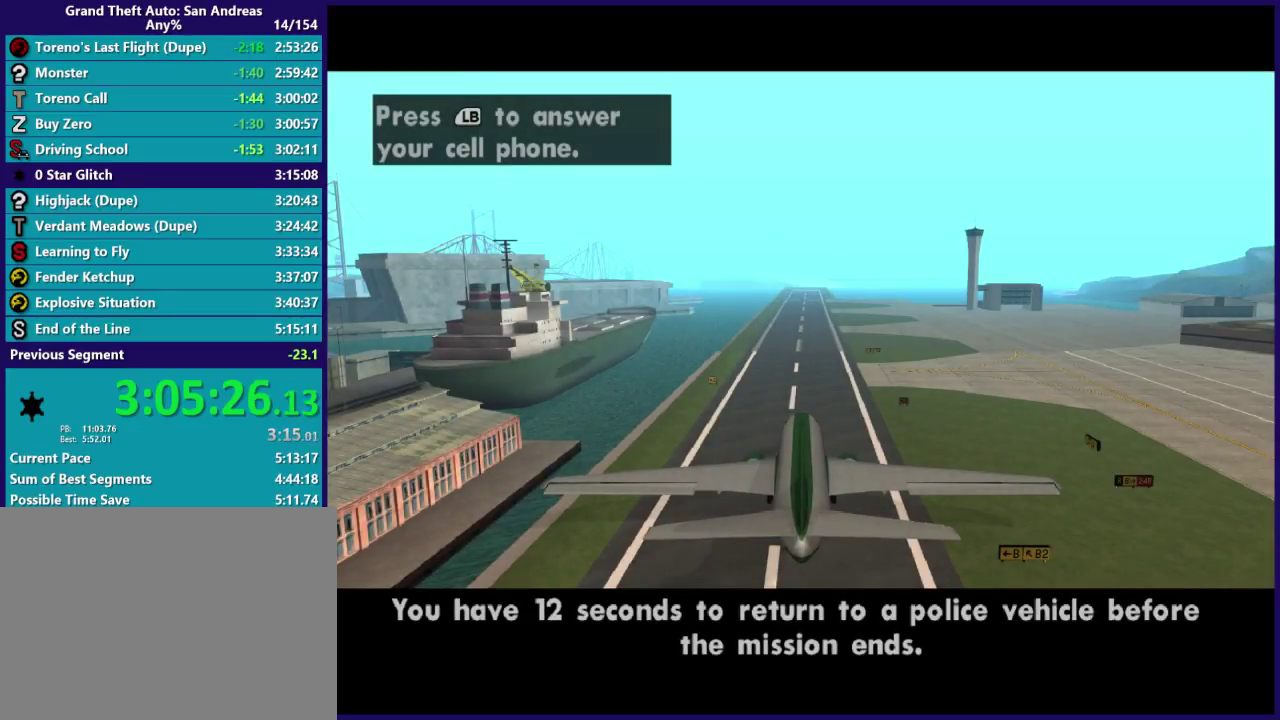
{"buttons": ["L1"], "left_stick": "center", "right_stick": "center", "events": []}
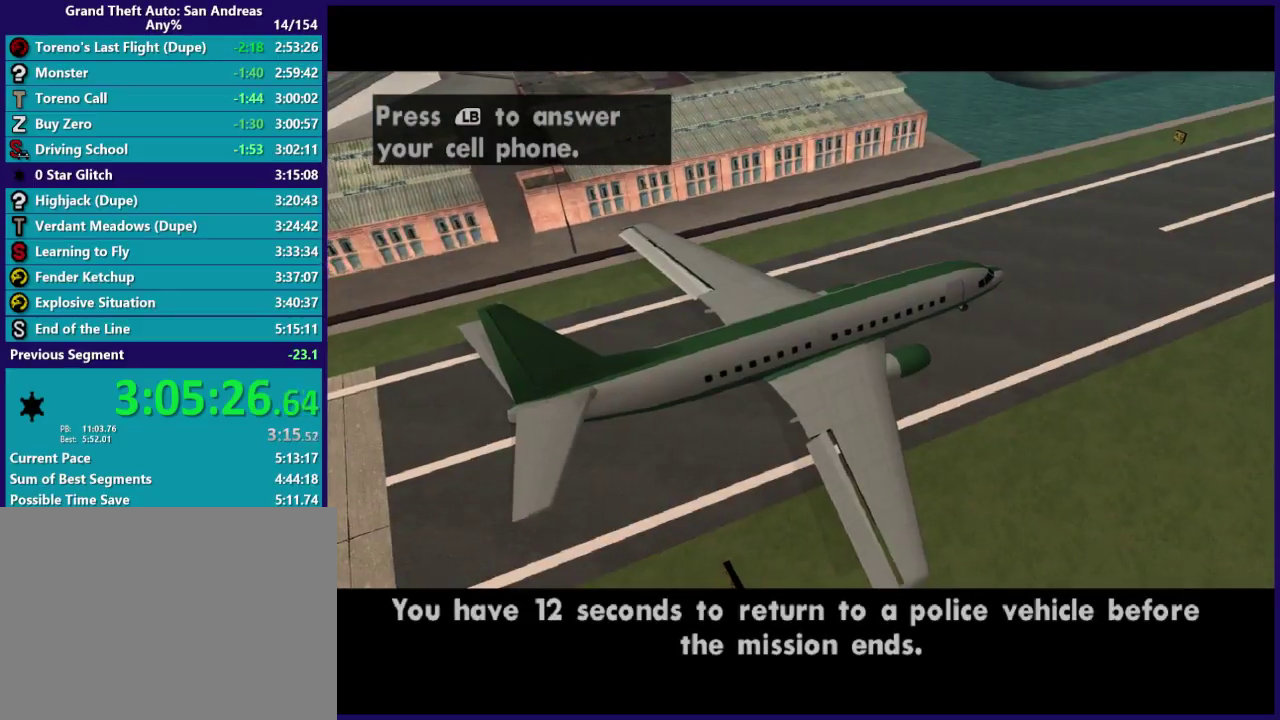
{"buttons": ["L1"], "left_stick": "center", "right_stick": "center", "events": []}
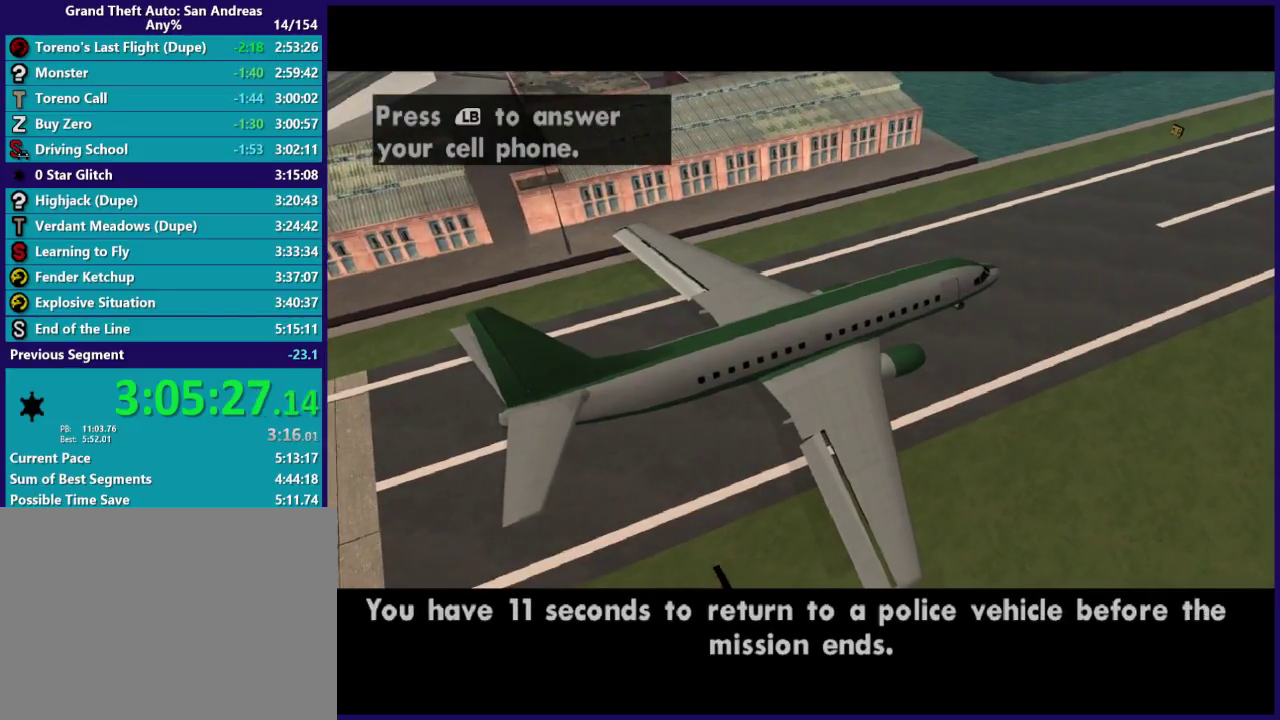
{"buttons": ["L1"], "left_stick": "center", "right_stick": "center", "events": []}
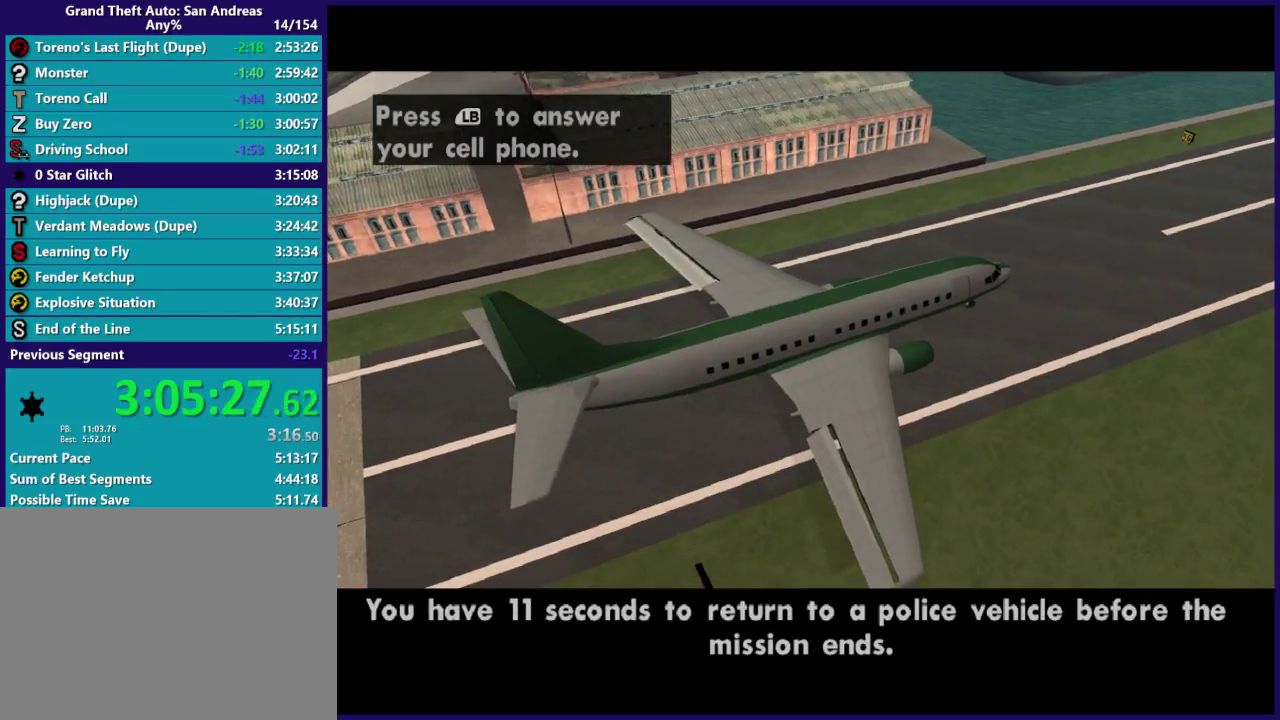
{"buttons": ["L1"], "left_stick": "center", "right_stick": "center", "events": []}
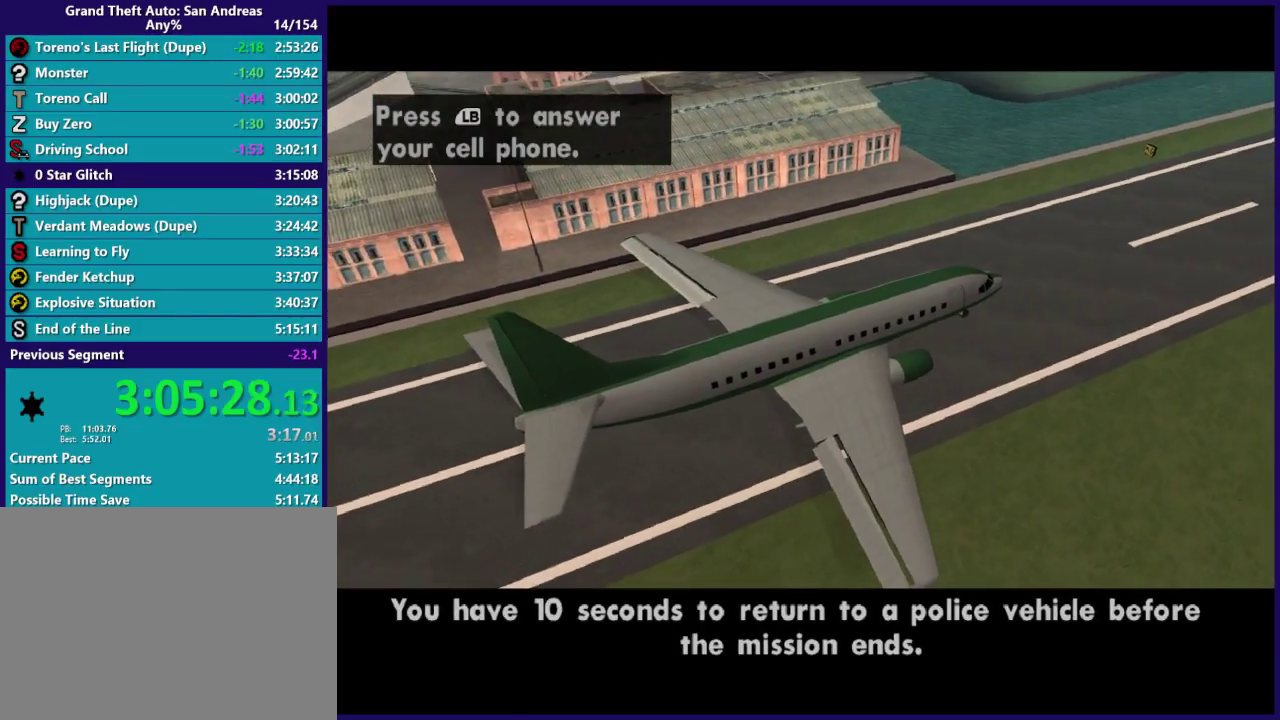
{"buttons": ["L1"], "left_stick": "center", "right_stick": "center", "events": []}
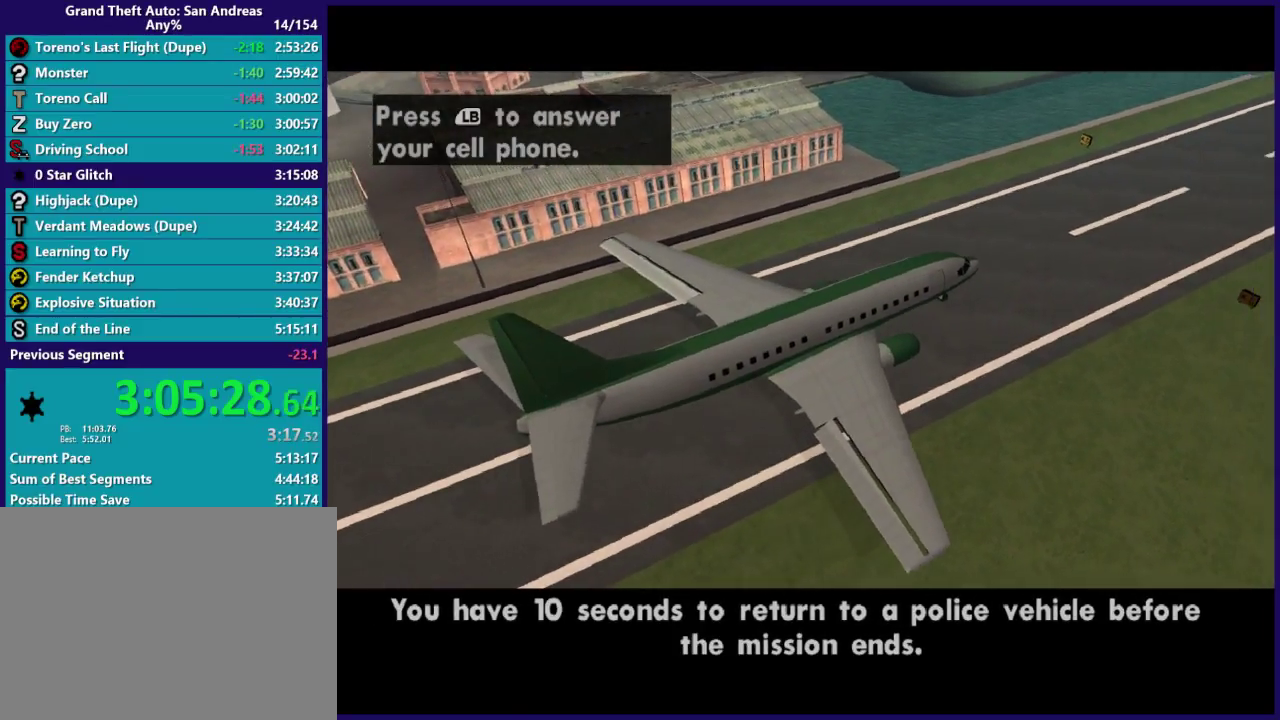
{"buttons": ["L1"], "left_stick": "center", "right_stick": "center", "events": []}
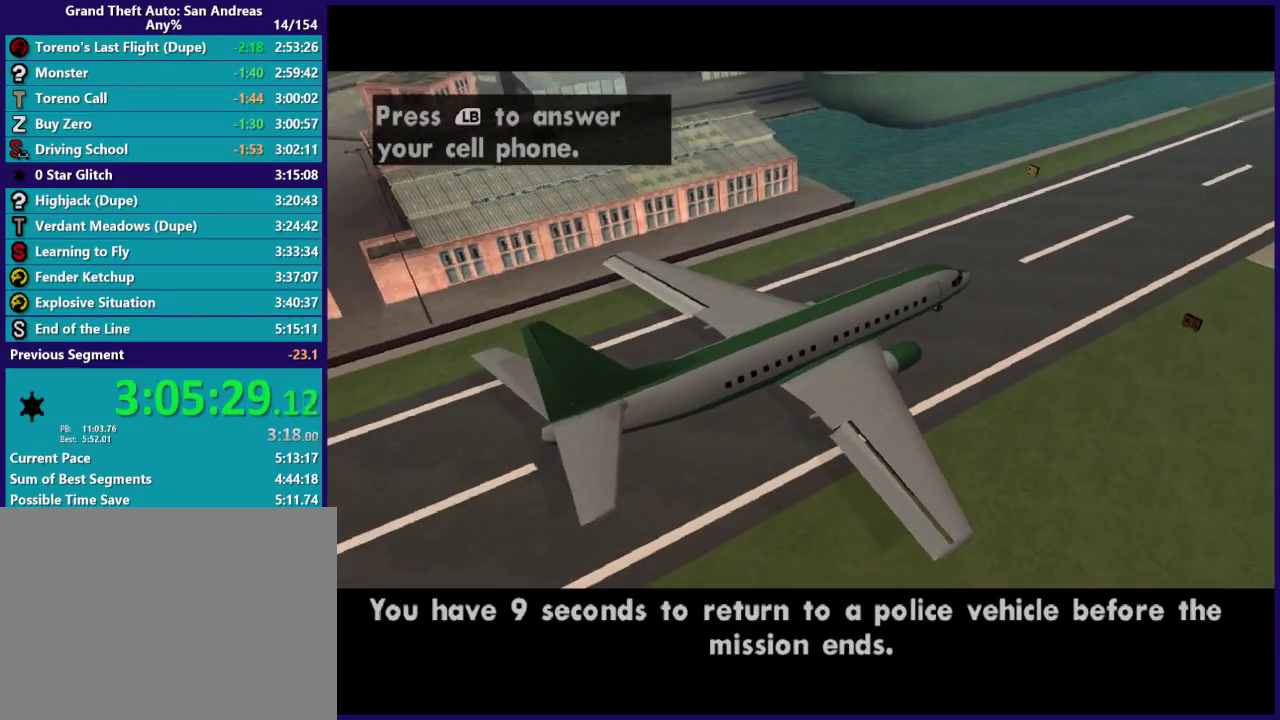
{"buttons": ["L1"], "left_stick": "center", "right_stick": "center", "events": []}
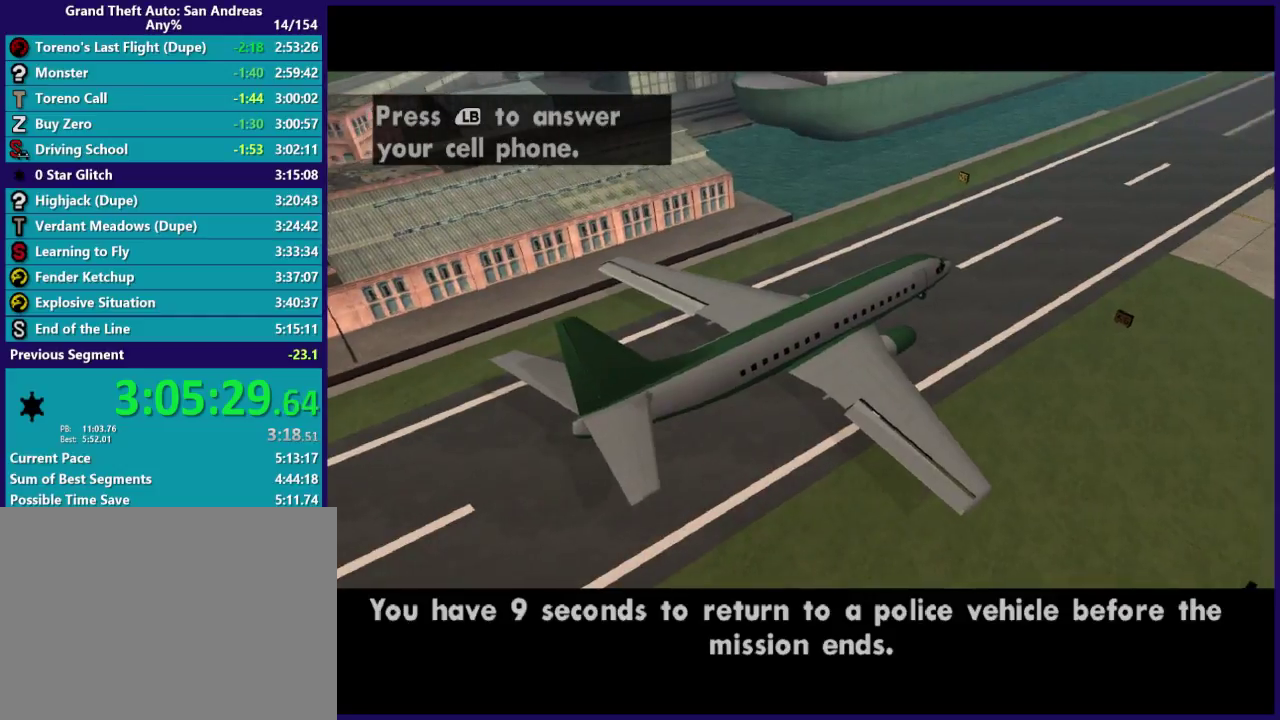
{"buttons": ["L1"], "left_stick": "center", "right_stick": "center", "events": []}
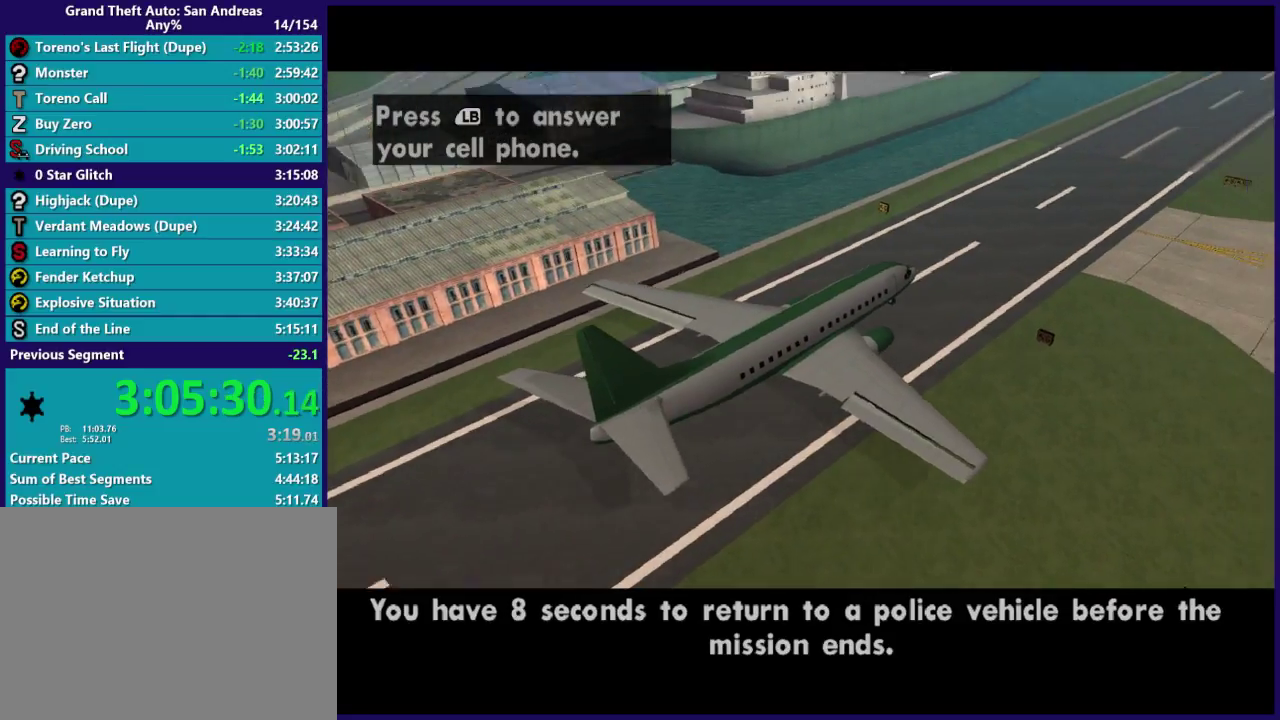
{"buttons": ["L1"], "left_stick": "center", "right_stick": "center", "events": []}
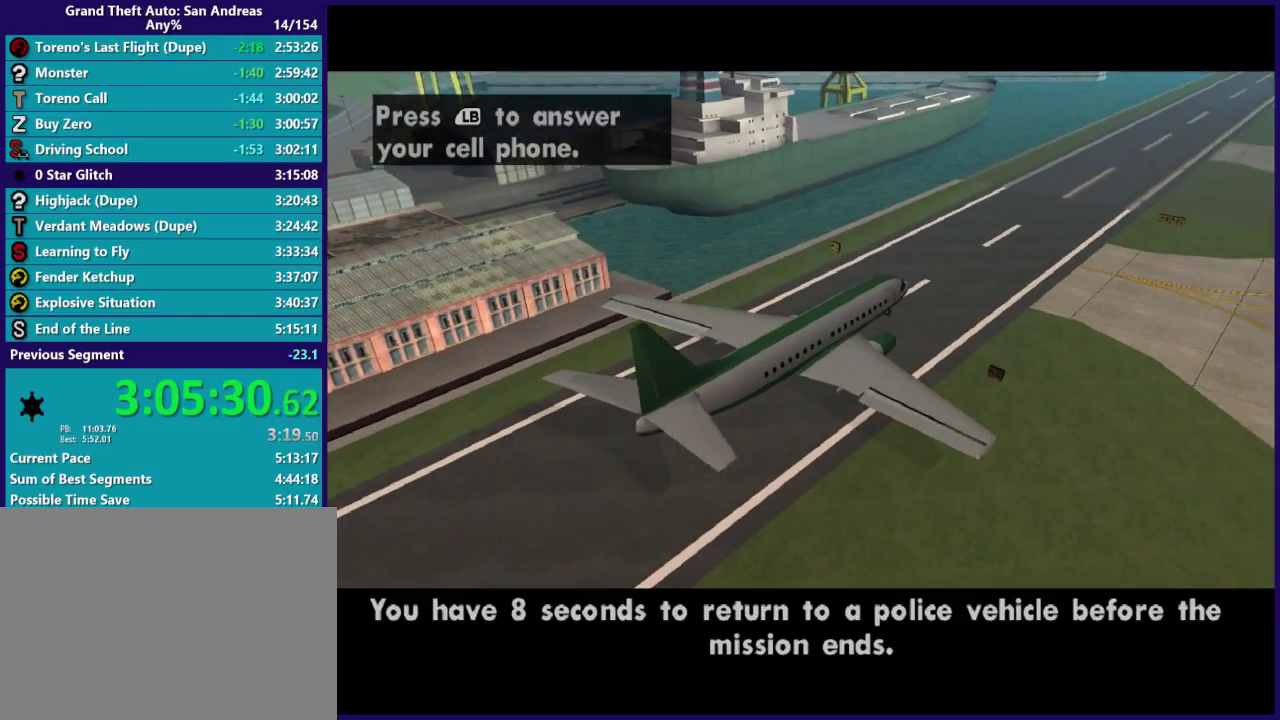
{"buttons": ["L1"], "left_stick": "center", "right_stick": "center", "events": []}
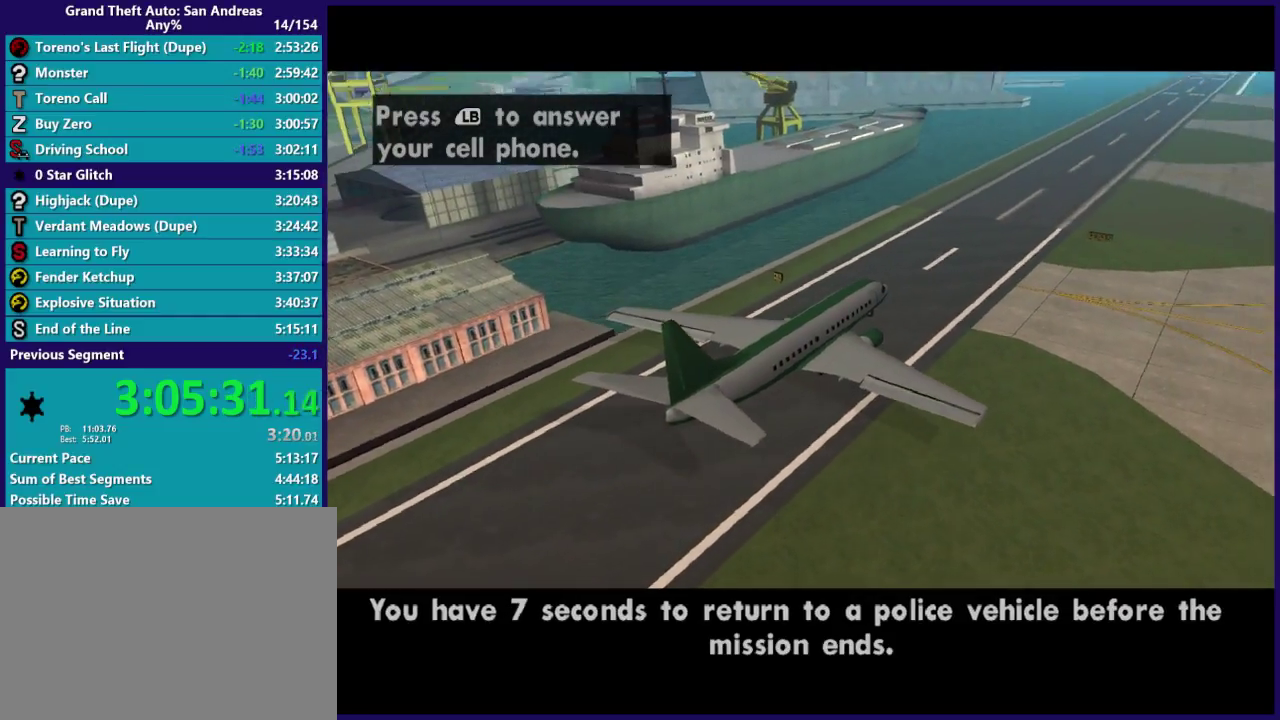
{"buttons": ["L1"], "left_stick": "center", "right_stick": "center", "events": []}
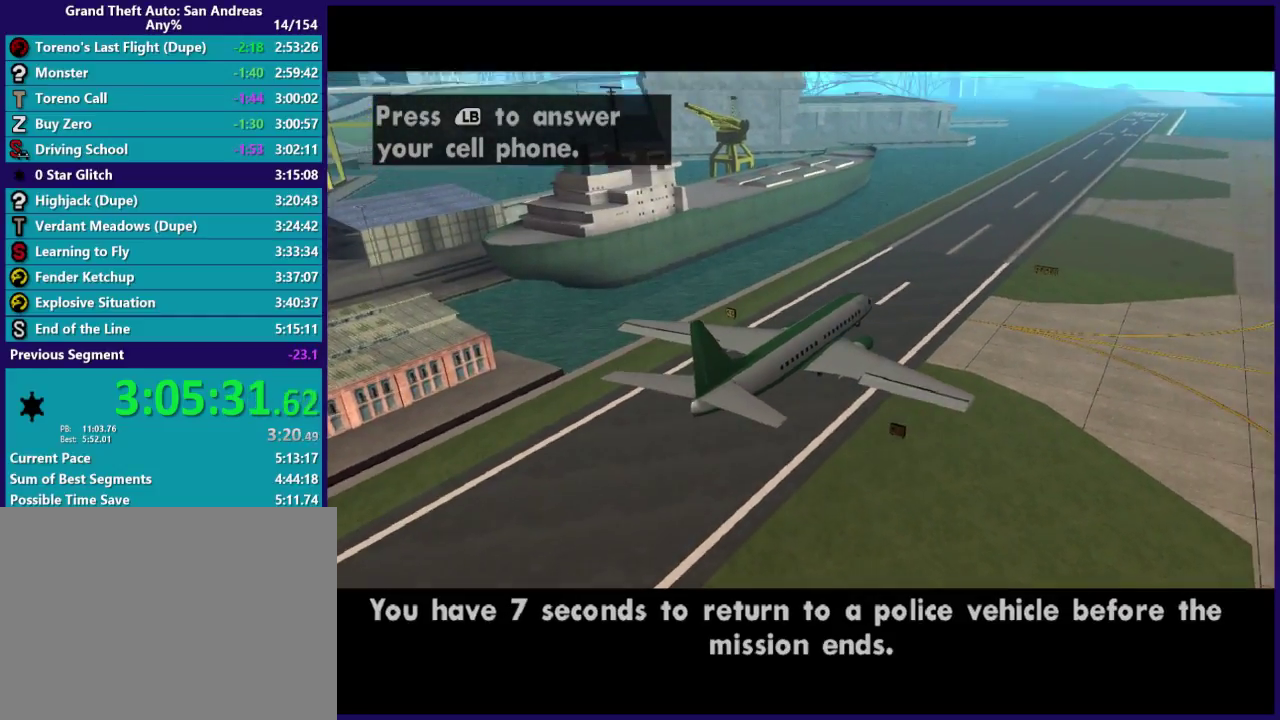
{"buttons": ["L1"], "left_stick": "center", "right_stick": "center", "events": []}
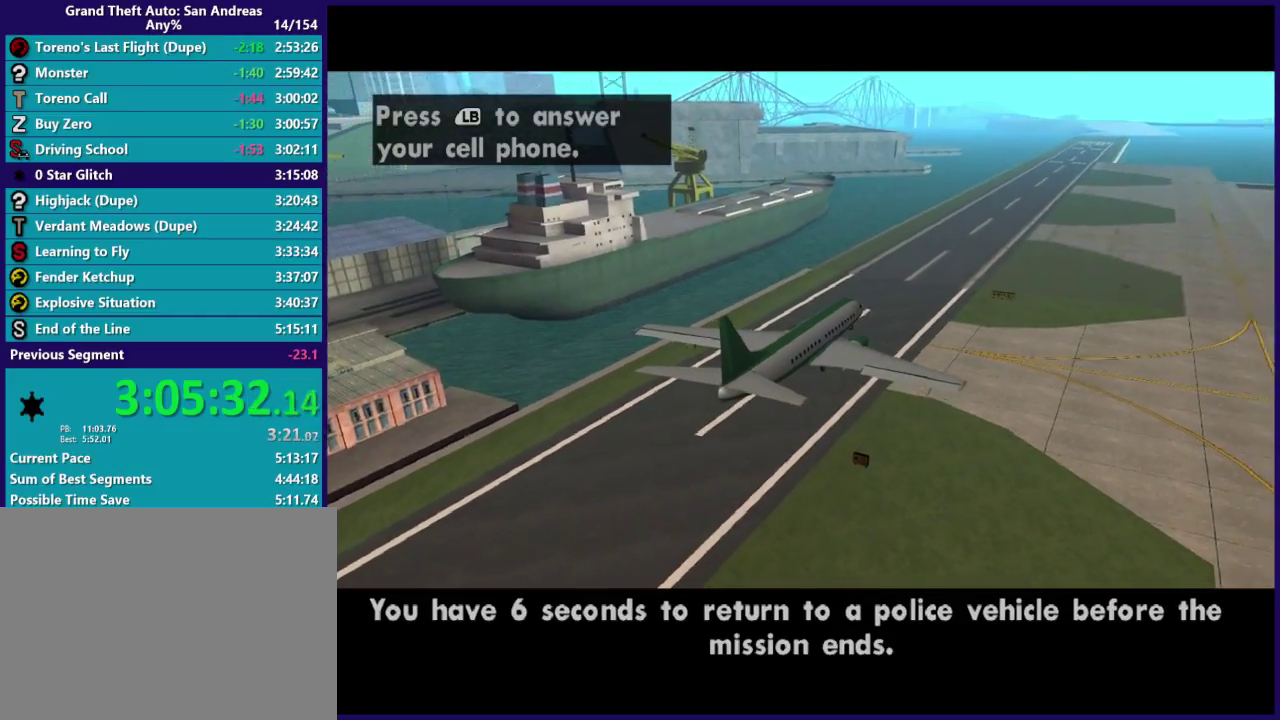
{"buttons": ["L1"], "left_stick": "center", "right_stick": "center", "events": []}
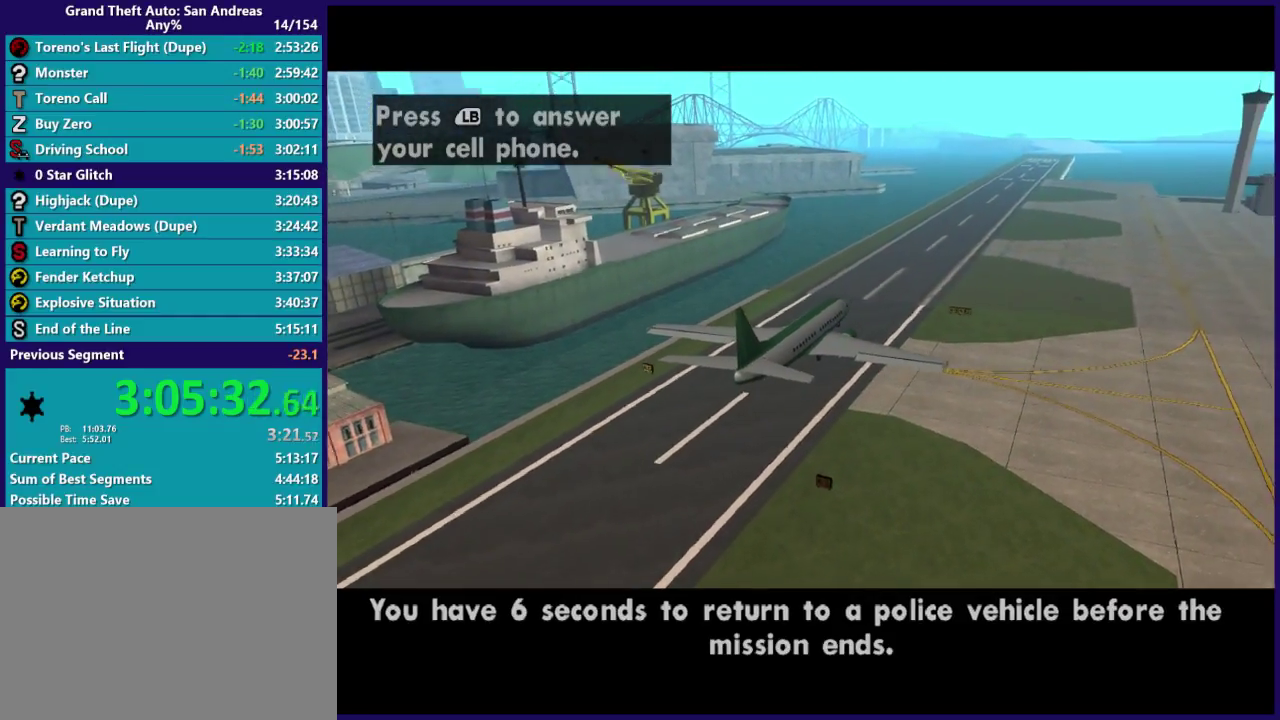
{"buttons": ["L1"], "left_stick": "center", "right_stick": "center", "events": []}